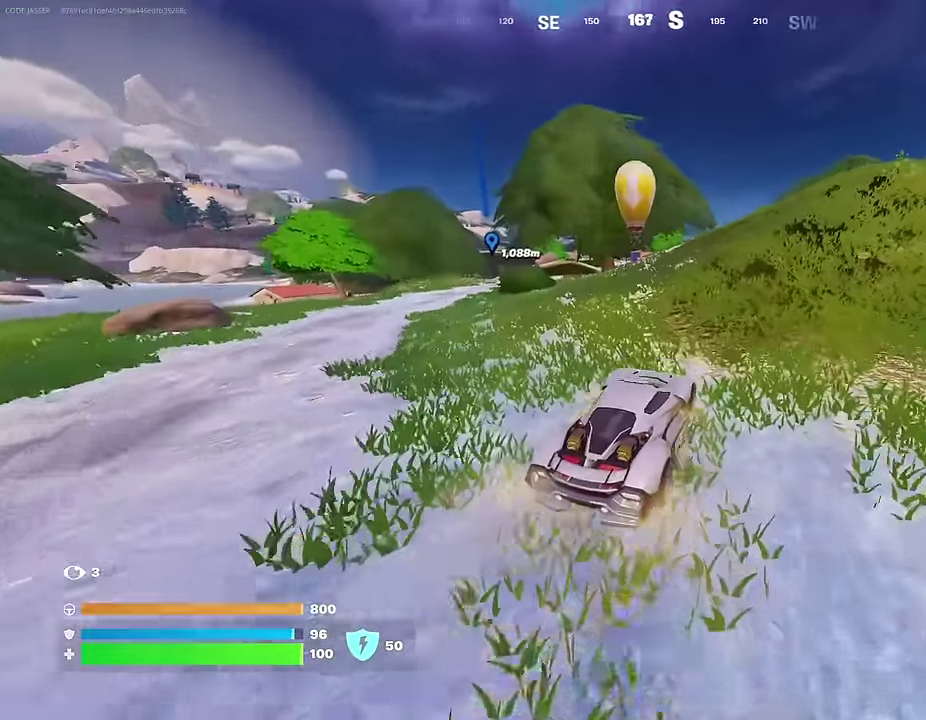
Gameplay with a controller (PlayStation layout); each line is a JSON object with the inputs held at the frame after it (dt_ms = milliseconds from this image to that frame). "events" lists button and stick changes between this image and that frame as [ms after this image, input, new state], when the widget could be followed in between.
{"dt_ms": 400, "buttons": ["SQUARE"], "left_stick": "up-right", "right_stick": "center", "events": [[117, "left_stick", "up"], [150, "SQUARE", "down"], [350, "left_stick", "up-right"]]}
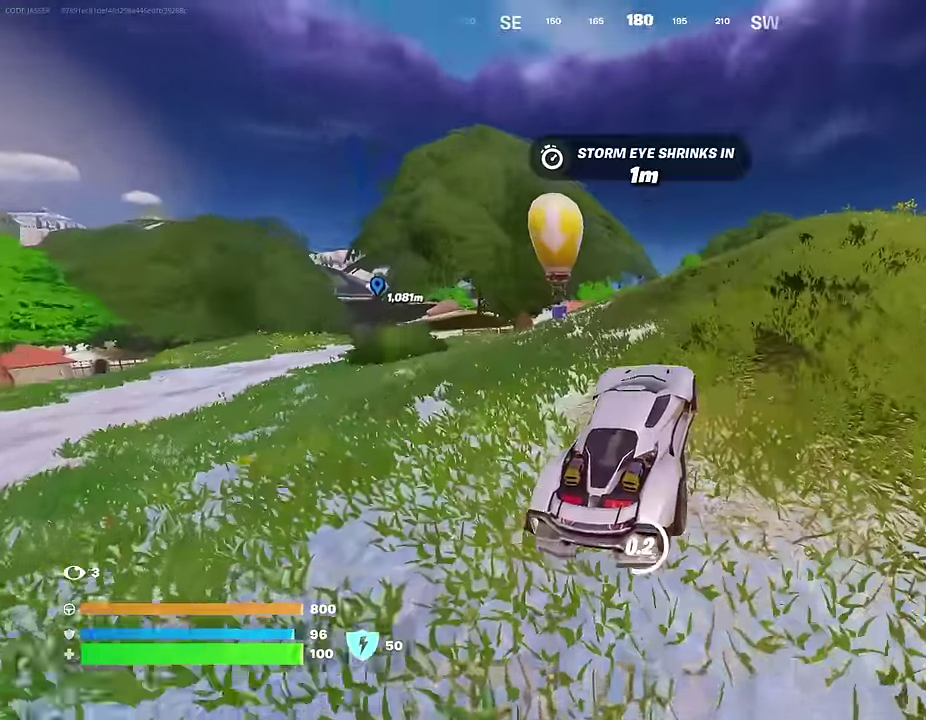
{"dt_ms": 500, "buttons": [], "left_stick": "up-right", "right_stick": "center"}
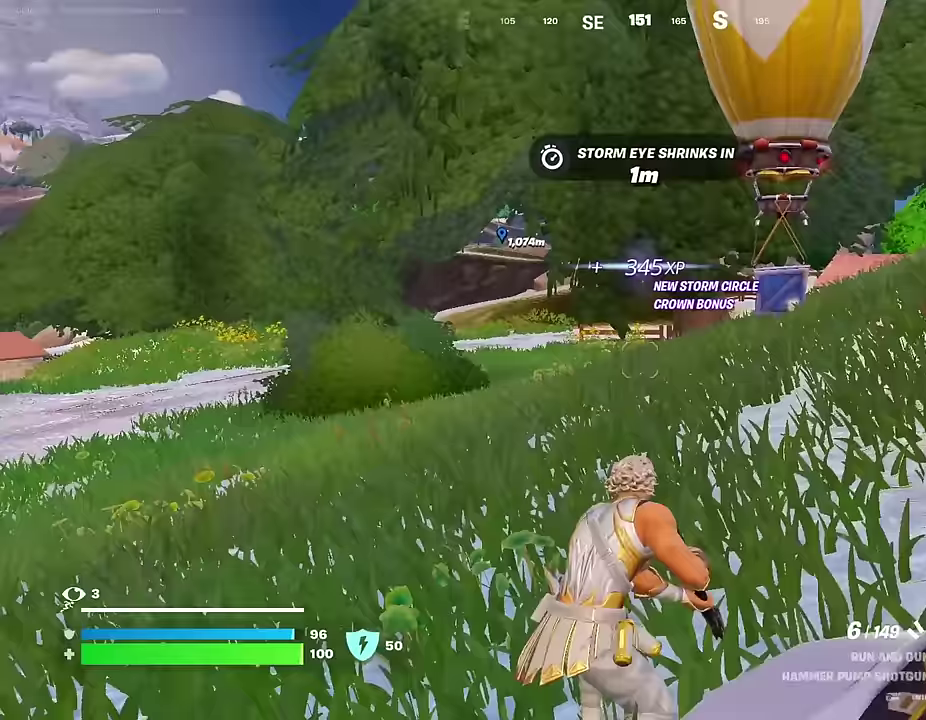
{"dt_ms": 500, "buttons": [], "left_stick": "up", "right_stick": "center", "events": [[417, "CROSS", "down"], [450, "left_stick", "up"], [483, "CROSS", "up"]]}
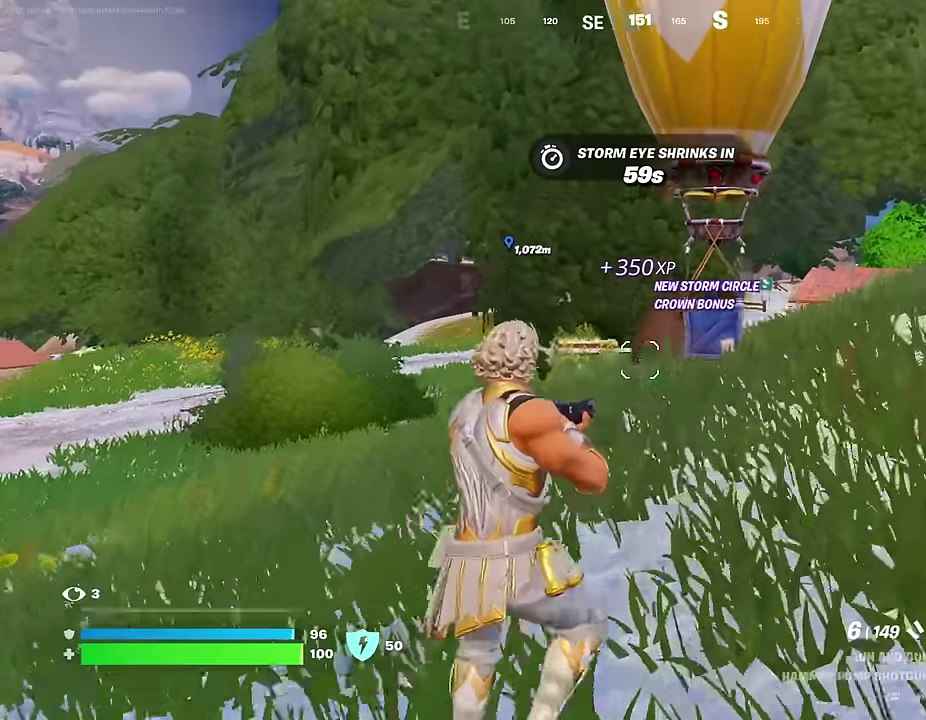
{"dt_ms": 500, "buttons": [], "left_stick": "up", "right_stick": "center", "events": [[150, "TRIANGLE", "down"], [217, "TRIANGLE", "up"]]}
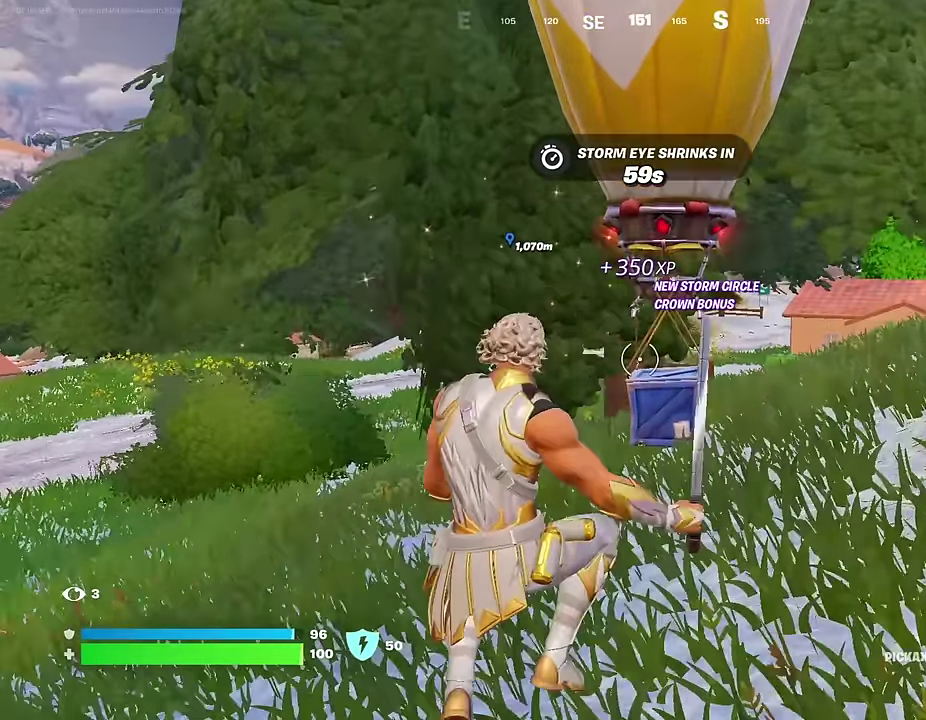
{"dt_ms": 500, "buttons": ["R1"], "left_stick": "up", "right_stick": "center", "events": [[267, "CROSS", "down"], [350, "CROSS", "up"], [350, "right_stick", "down-left"], [400, "right_stick", "center"], [450, "R1", "down"]]}
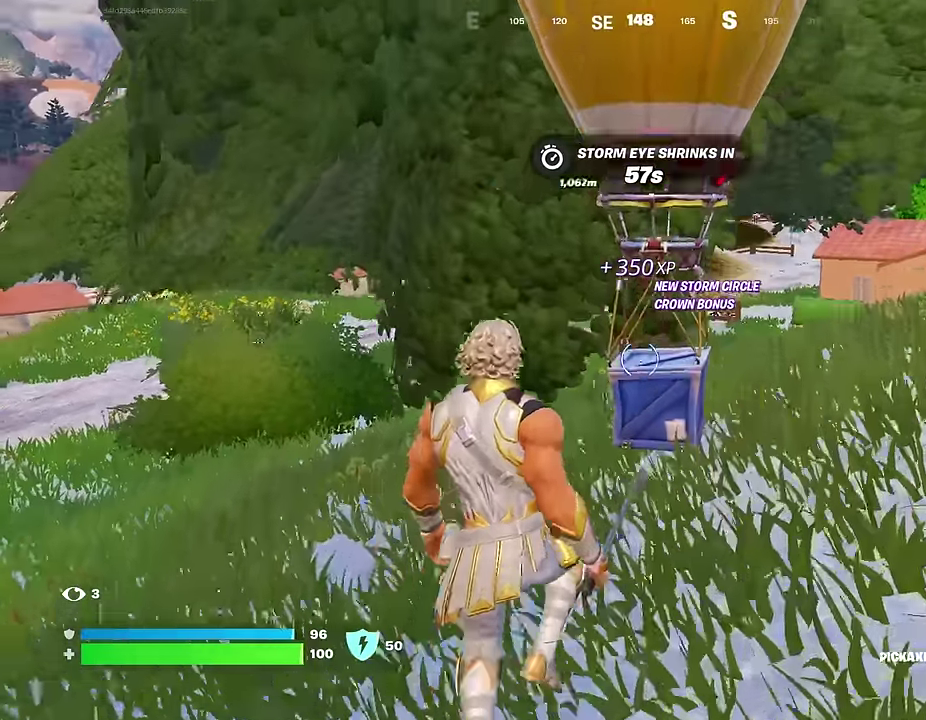
{"dt_ms": 500, "buttons": [], "left_stick": "up", "right_stick": "center", "events": [[17, "TRIANGLE", "down"], [83, "R1", "up"], [83, "TRIANGLE", "up"]]}
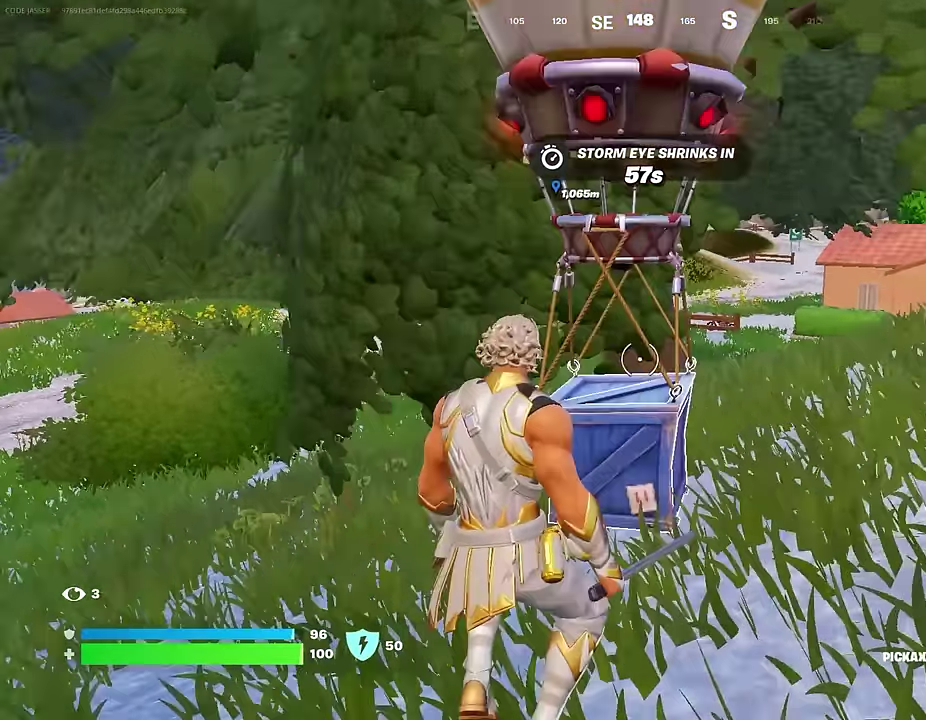
{"dt_ms": 500, "buttons": [], "left_stick": "down", "right_stick": "center", "events": [[50, "left_stick", "up-left"], [267, "SQUARE", "down"], [267, "left_stick", "down"], [367, "SQUARE", "up"]]}
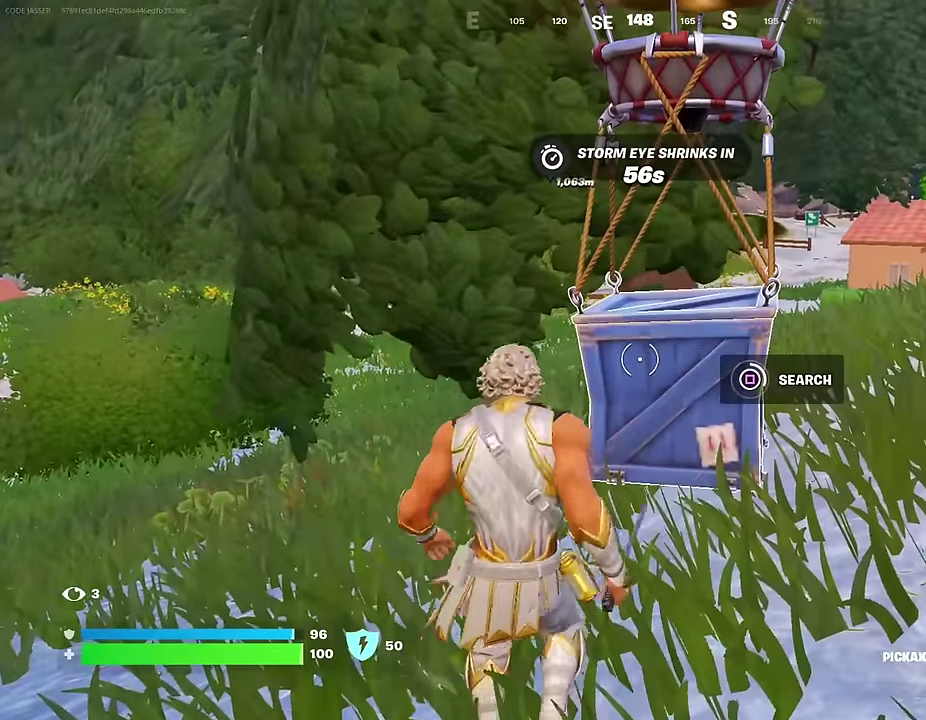
{"dt_ms": 500, "buttons": [], "left_stick": "left", "right_stick": "center", "events": [[117, "left_stick", "down-left"], [450, "left_stick", "left"]]}
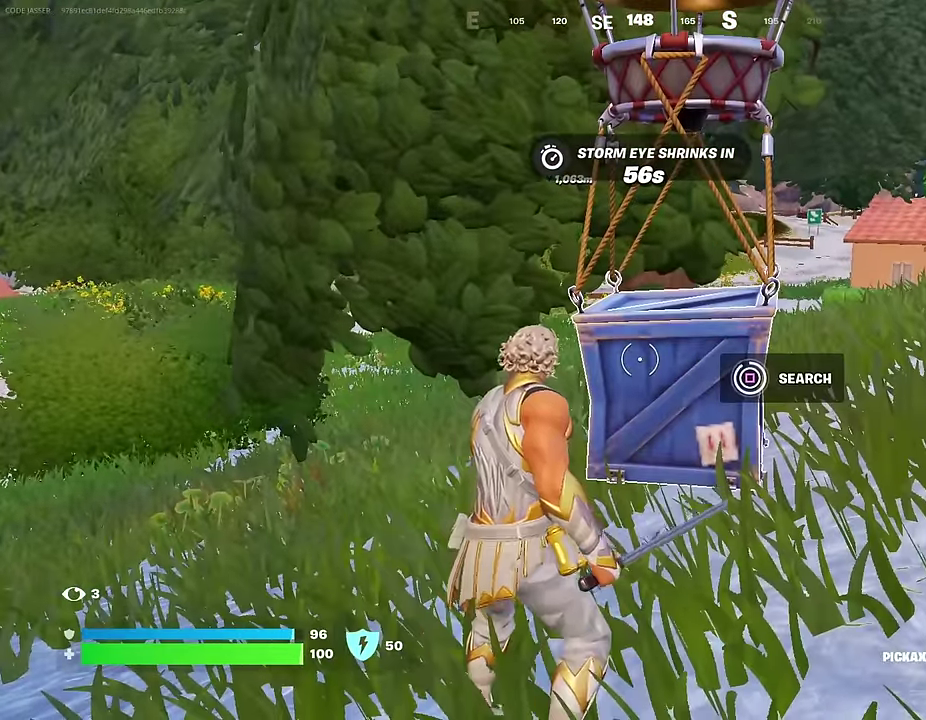
{"dt_ms": 500, "buttons": ["SQUARE"], "left_stick": "up", "right_stick": "center", "events": [[67, "right_stick", "down"], [83, "left_stick", "up-left"], [133, "right_stick", "center"], [317, "SQUARE", "down"], [333, "left_stick", "up"], [383, "SQUARE", "up"], [467, "SQUARE", "down"]]}
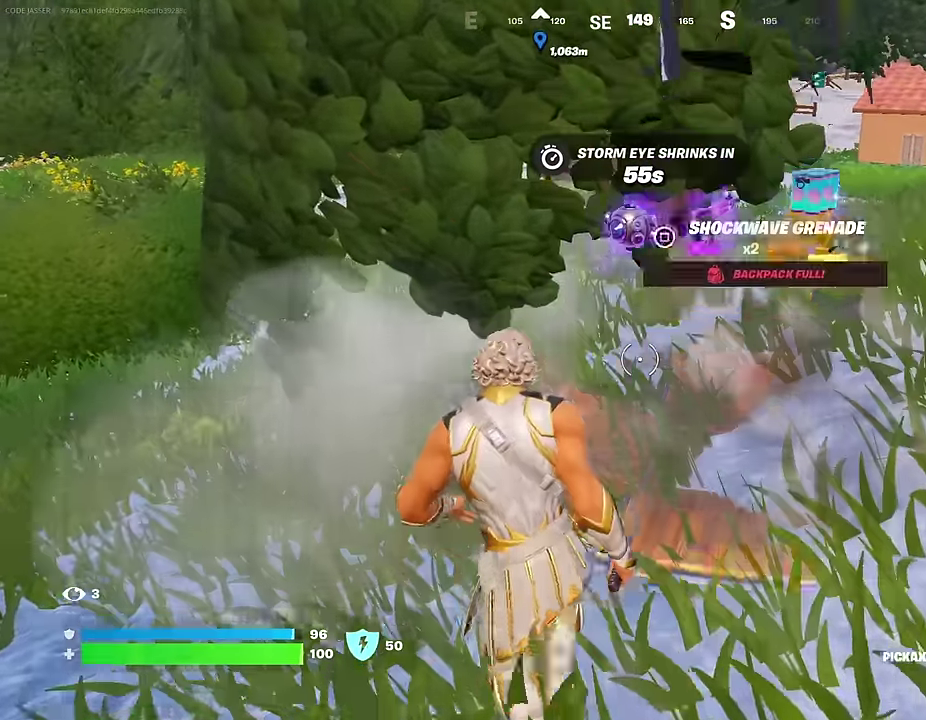
{"dt_ms": 400, "buttons": [], "left_stick": "up-right", "right_stick": "center", "events": [[33, "SQUARE", "up"], [133, "SQUARE", "down"], [183, "left_stick", "up-right"], [217, "SQUARE", "up"], [283, "SQUARE", "down"], [350, "SQUARE", "up"]]}
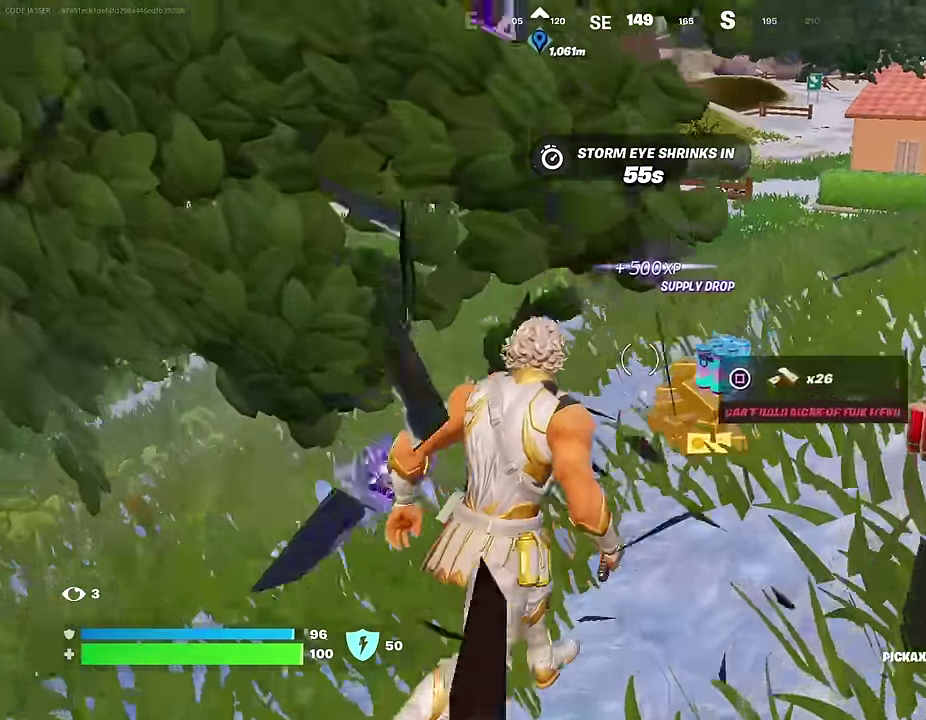
{"dt_ms": 600, "buttons": [], "left_stick": "up-right", "right_stick": "center"}
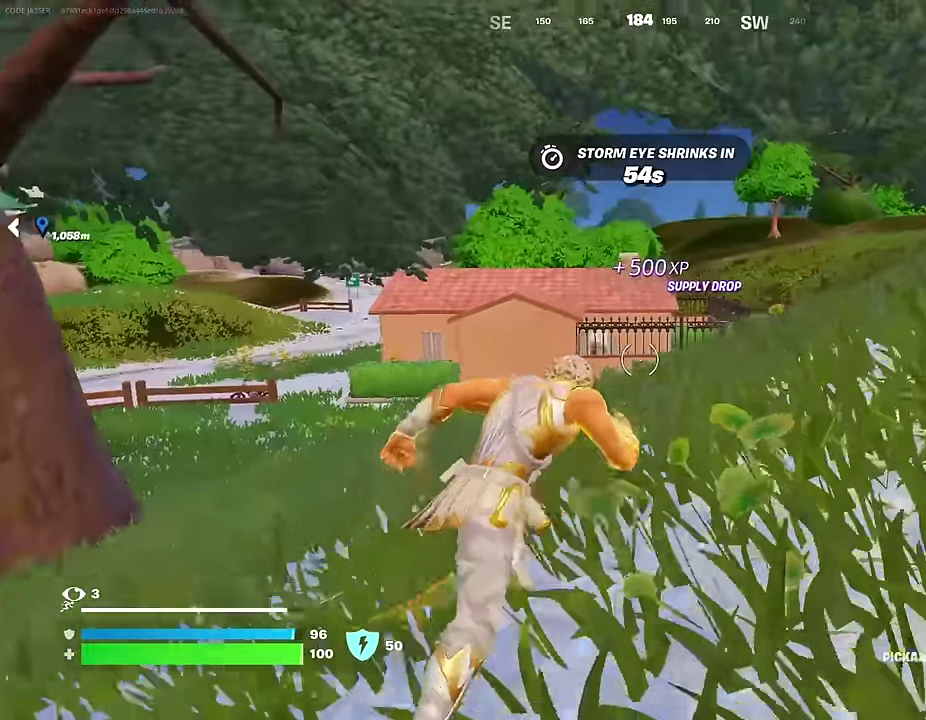
{"dt_ms": 400, "buttons": [], "left_stick": "up", "right_stick": "center", "events": [[83, "left_stick", "up"]]}
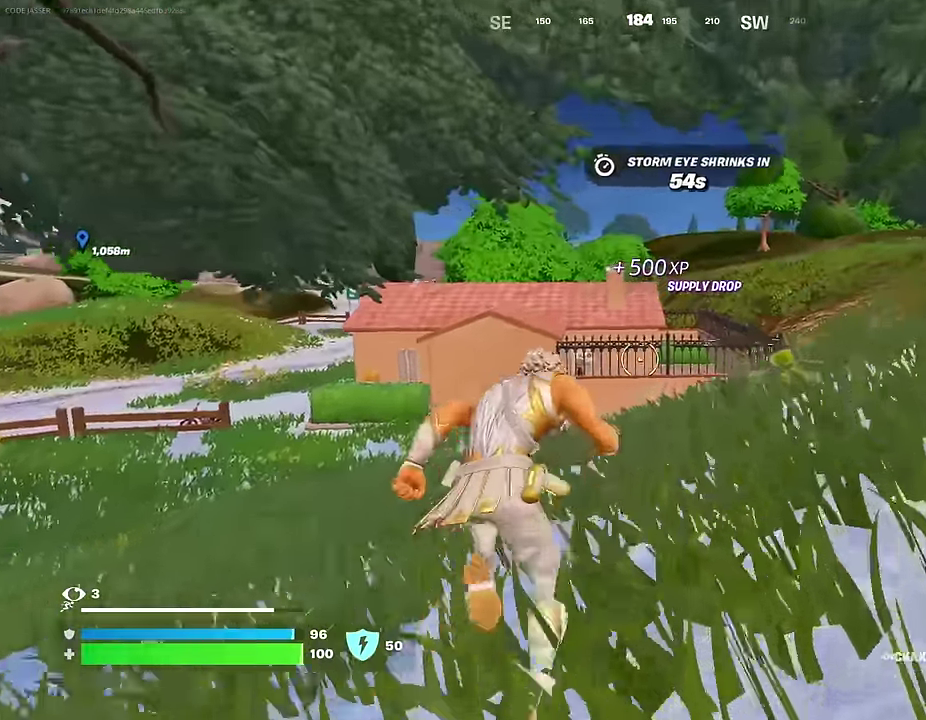
{"dt_ms": 600, "buttons": [], "left_stick": "up", "right_stick": "center", "events": [[17, "R1", "down"], [17, "right_stick", "right"], [83, "left_stick", "up-left"], [133, "R1", "up"], [183, "right_stick", "center"], [567, "left_stick", "up"]]}
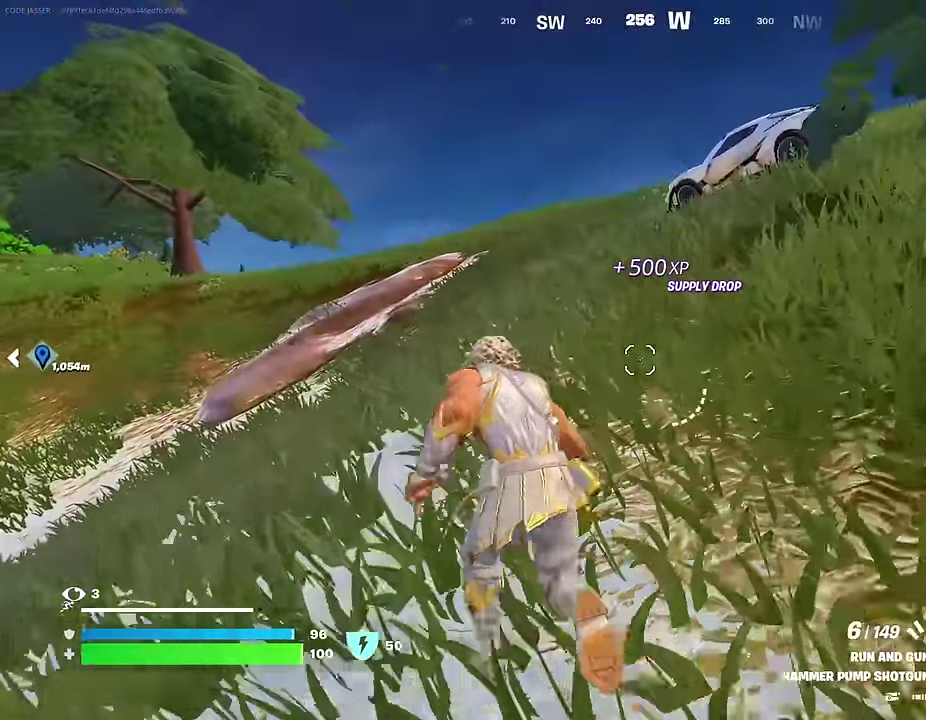
{"dt_ms": 400, "buttons": [], "left_stick": "up-right", "right_stick": "left", "events": [[33, "left_stick", "up-right"], [217, "CROSS", "down"], [267, "CROSS", "up"], [283, "right_stick", "left"]]}
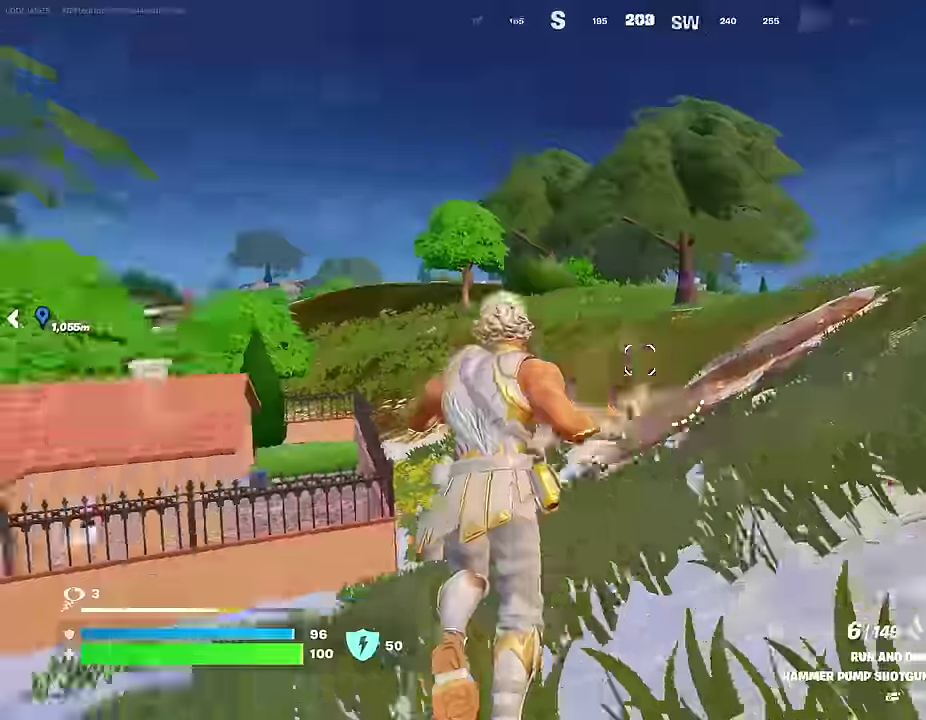
{"dt_ms": 600, "buttons": [], "left_stick": "up-right", "right_stick": "right", "events": [[67, "left_stick", "right"], [100, "right_stick", "center"], [450, "right_stick", "right"], [500, "left_stick", "up-right"]]}
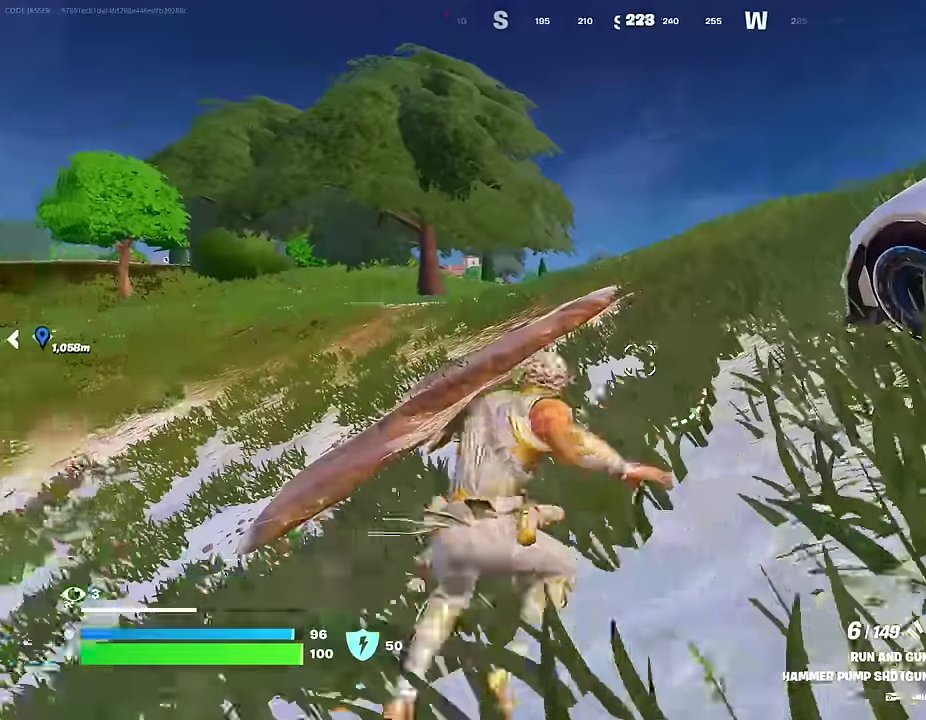
{"dt_ms": 400, "buttons": [], "left_stick": "right", "right_stick": "center", "events": [[17, "right_stick", "center"], [100, "CROSS", "down"], [200, "CROSS", "up"], [217, "right_stick", "left"], [284, "L1", "down"], [400, "L1", "up"], [400, "left_stick", "right"], [400, "right_stick", "center"]]}
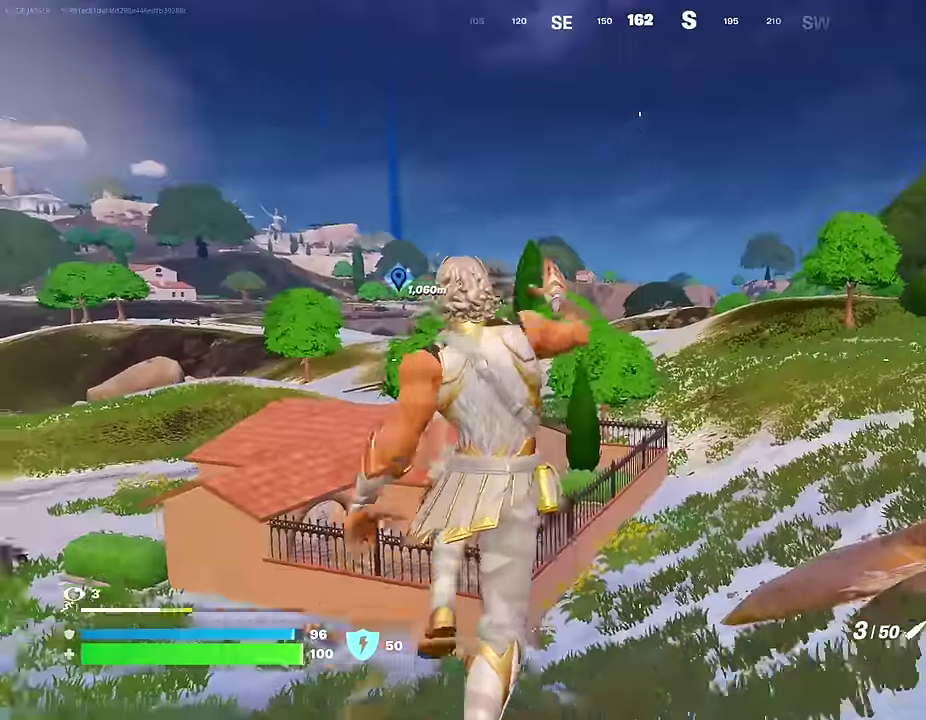
{"dt_ms": 600, "buttons": [], "left_stick": "up-right", "right_stick": "center", "events": [[300, "right_stick", "right"], [384, "left_stick", "up-right"], [467, "right_stick", "center"]]}
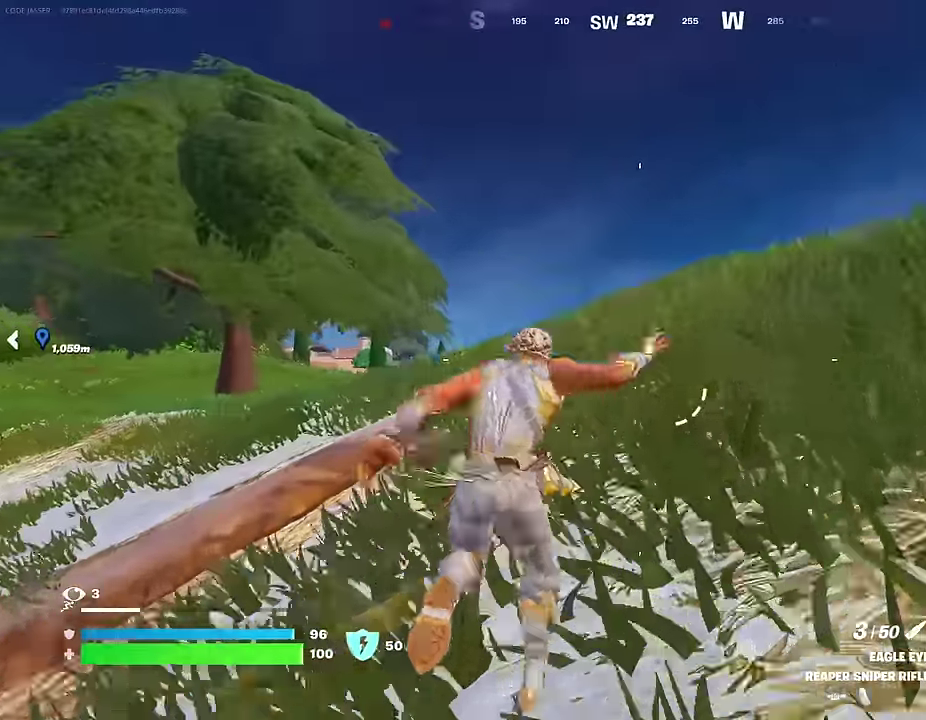
{"dt_ms": 300, "buttons": [], "left_stick": "up-right", "right_stick": "center", "events": [[167, "right_stick", "down-left"], [234, "right_stick", "center"]]}
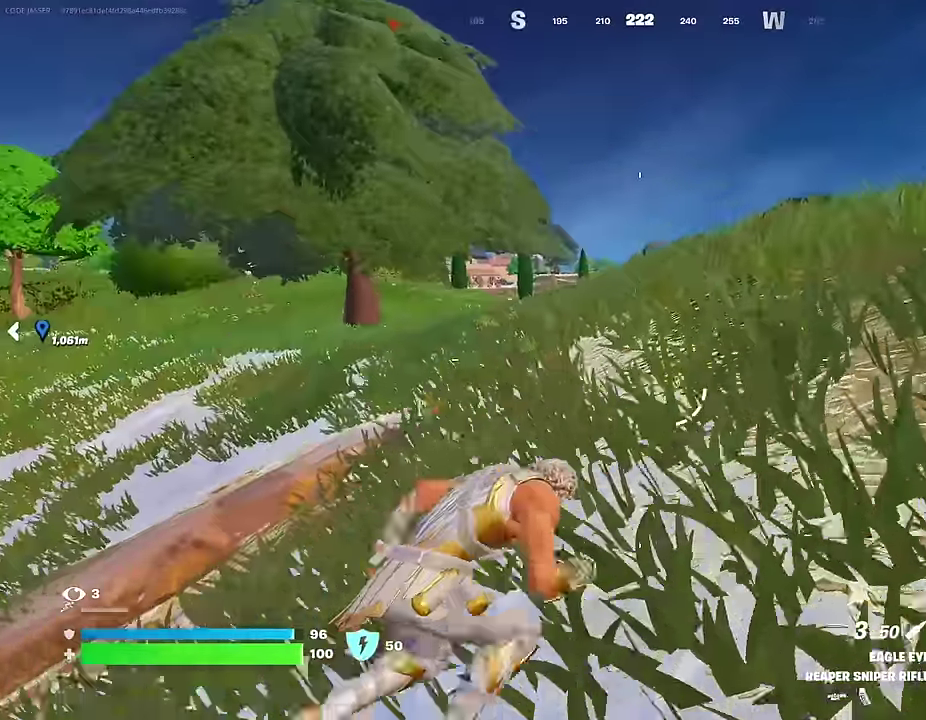
{"dt_ms": 700, "buttons": [], "left_stick": "up", "right_stick": "center", "events": [[34, "CROSS", "down"], [117, "CROSS", "up"], [650, "left_stick", "up"]]}
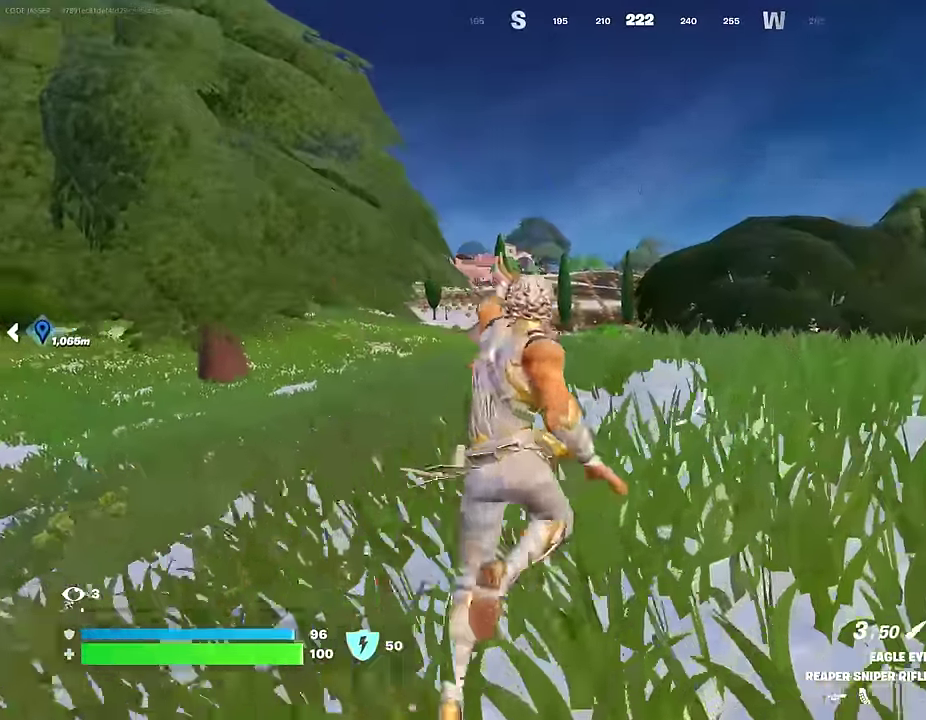
{"dt_ms": 300, "buttons": [], "left_stick": "up-left", "right_stick": "center", "events": [[150, "CROSS", "down"], [167, "left_stick", "up-left"], [217, "CROSS", "up"]]}
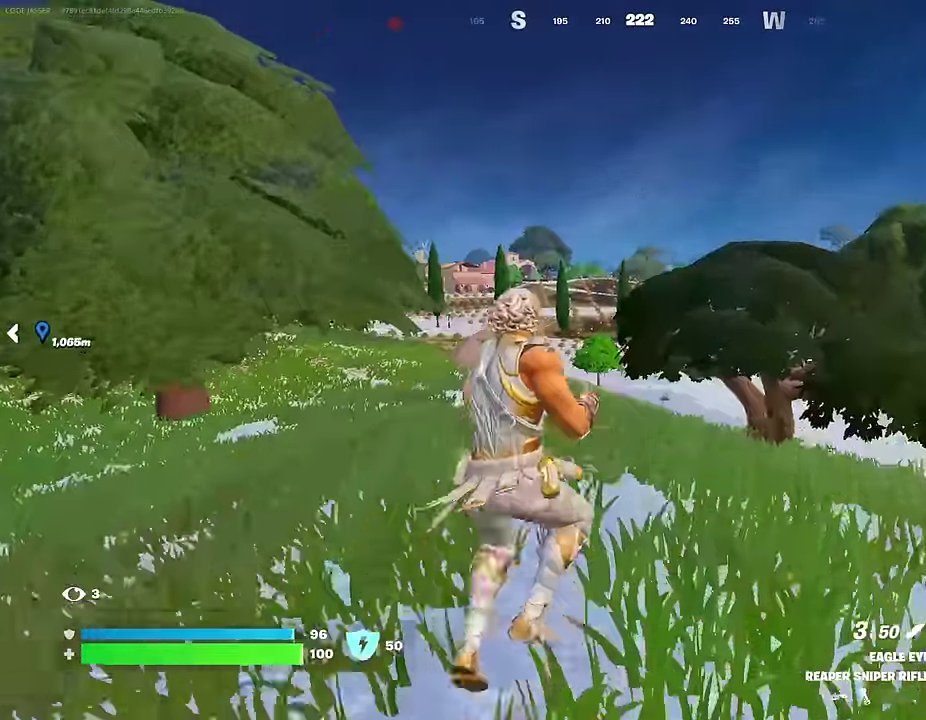
{"dt_ms": 700, "buttons": [], "left_stick": "up", "right_stick": "center", "events": [[34, "right_stick", "right"], [67, "left_stick", "left"], [117, "right_stick", "center"], [200, "left_stick", "up-left"], [583, "left_stick", "up"], [583, "right_stick", "left"], [683, "right_stick", "center"]]}
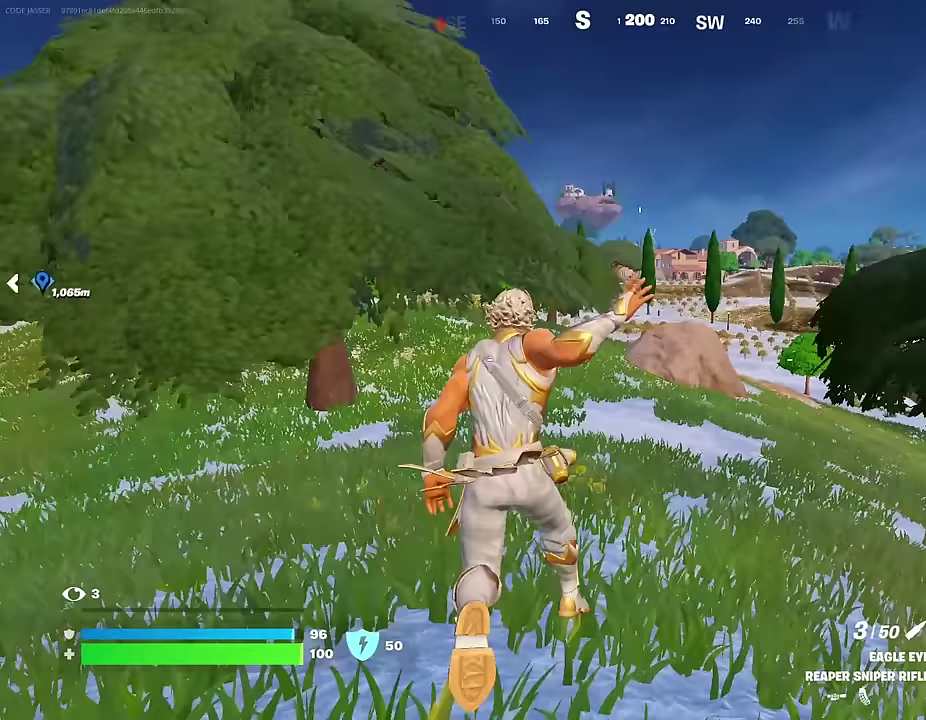
{"dt_ms": 300, "buttons": ["CROSS"], "left_stick": "up", "right_stick": "center", "events": [[250, "CROSS", "down"]]}
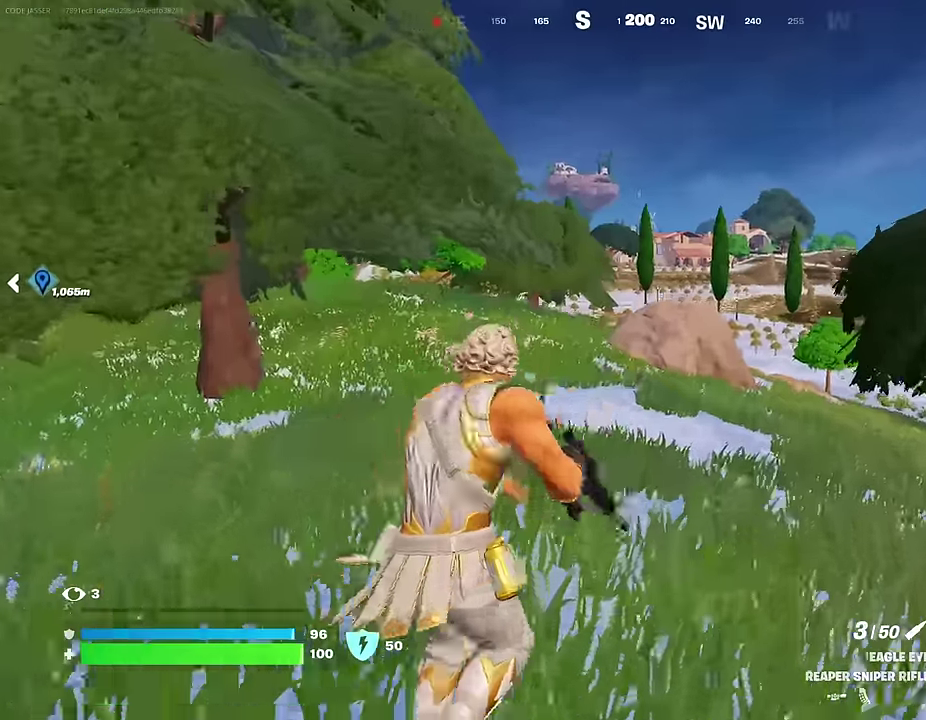
{"dt_ms": 700, "buttons": [], "left_stick": "up", "right_stick": "center", "events": [[33, "CROSS", "up"], [217, "CROSS", "down"], [317, "CROSS", "up"]]}
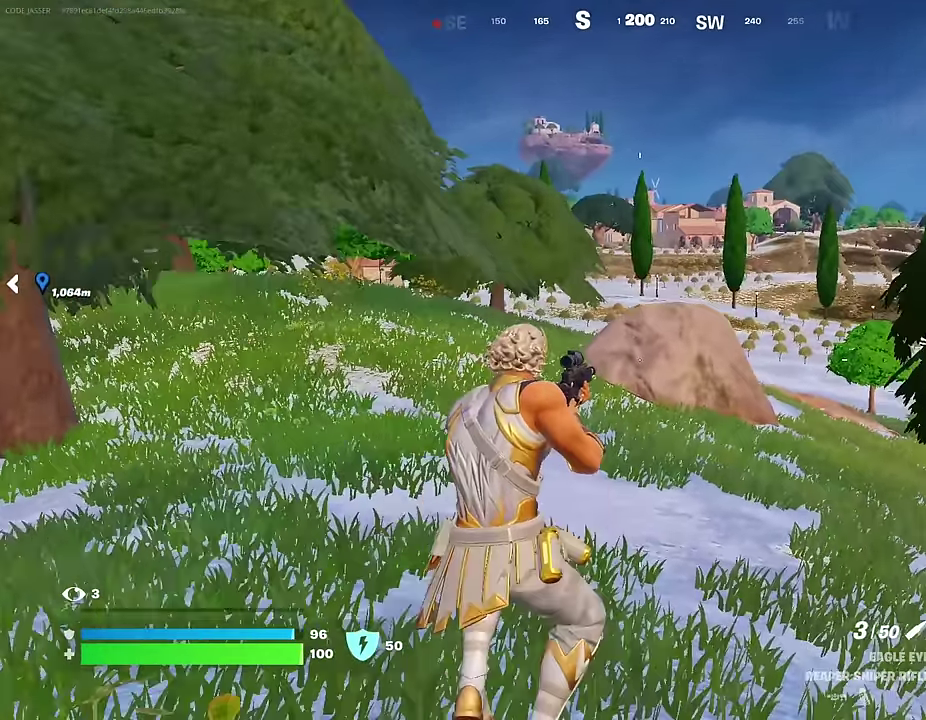
{"dt_ms": 300, "buttons": [], "left_stick": "up-left", "right_stick": "right", "events": [[200, "right_stick", "right"], [233, "left_stick", "up-left"]]}
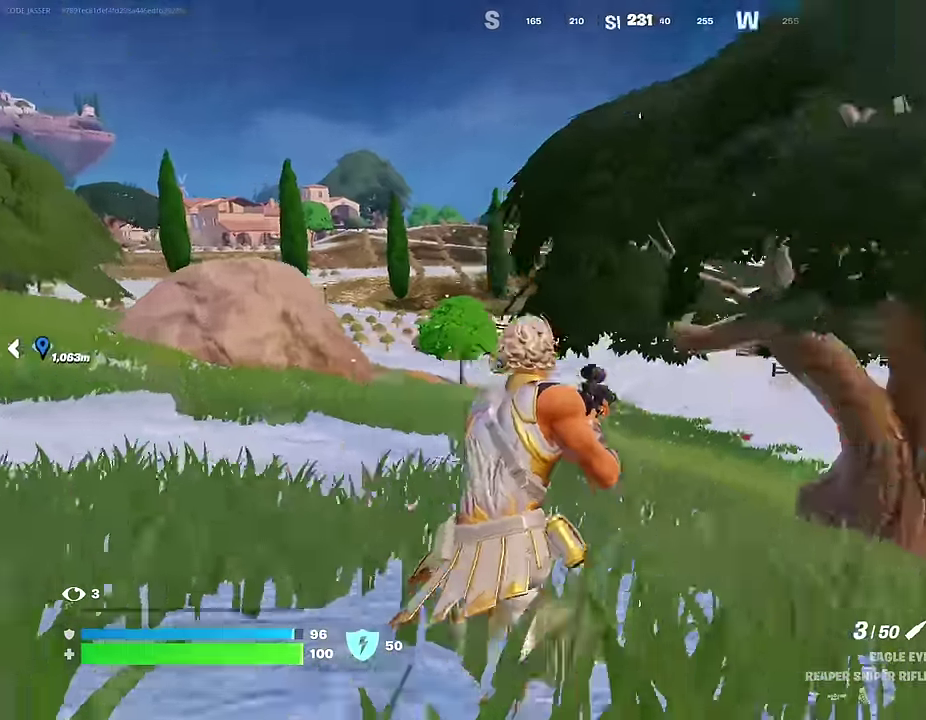
{"dt_ms": 900, "buttons": [], "left_stick": "down-left", "right_stick": "left", "events": [[117, "CROSS", "down"], [117, "left_stick", "left"], [200, "left_stick", "down-left"], [217, "CROSS", "up"], [283, "right_stick", "center"], [317, "left_stick", "down"], [867, "right_stick", "left"], [883, "left_stick", "down-left"]]}
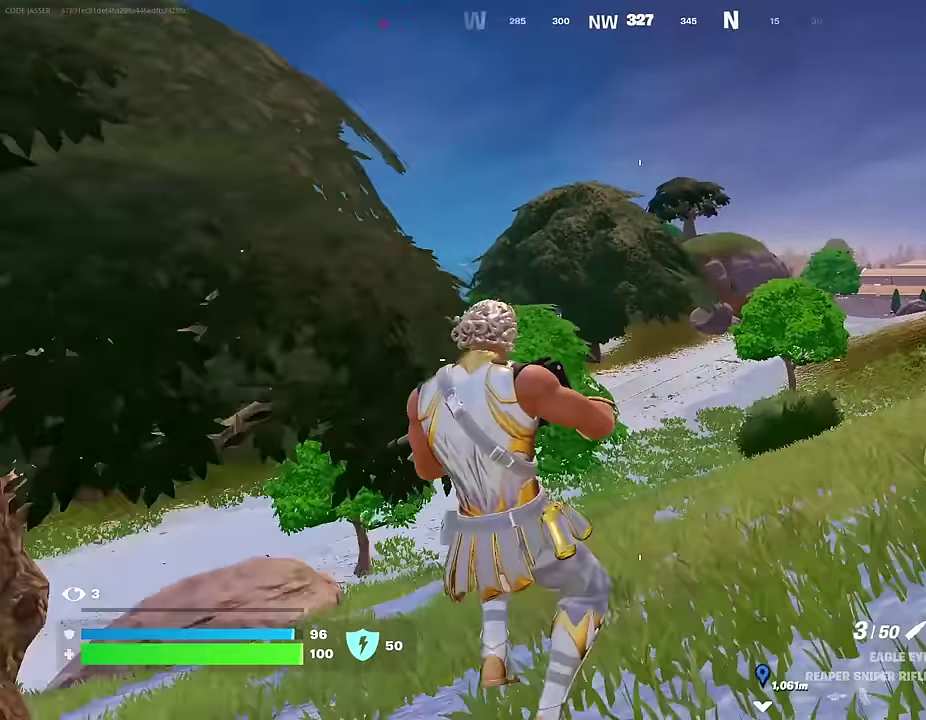
{"dt_ms": 300, "buttons": [], "left_stick": "up-left", "right_stick": "left", "events": [[33, "left_stick", "left"], [117, "left_stick", "up-left"], [150, "right_stick", "center"], [217, "right_stick", "left"]]}
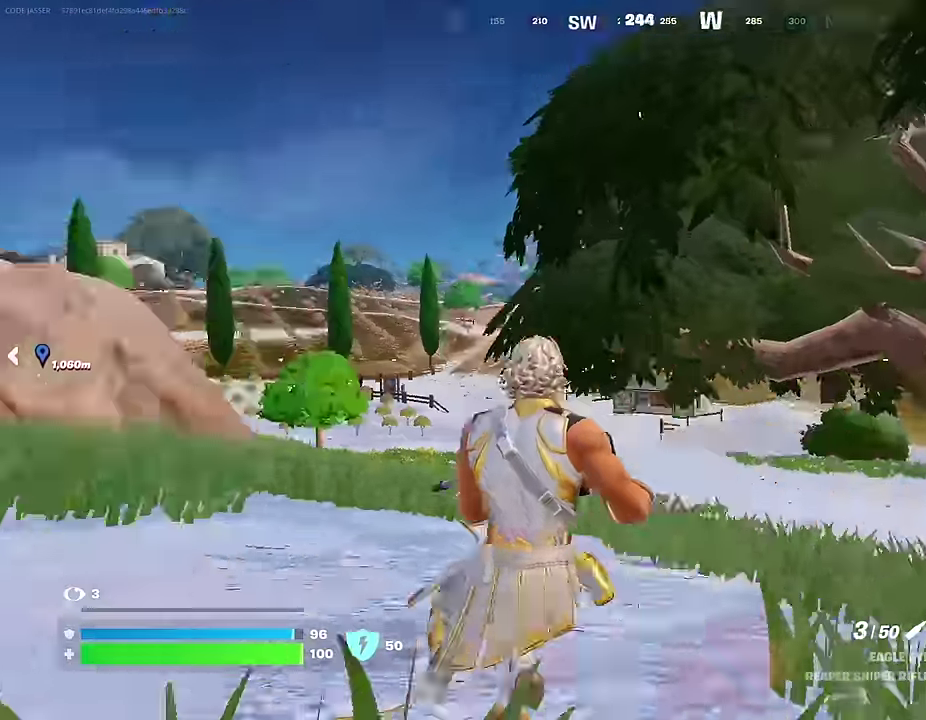
{"dt_ms": 700, "buttons": ["R3"], "left_stick": "up", "right_stick": "center"}
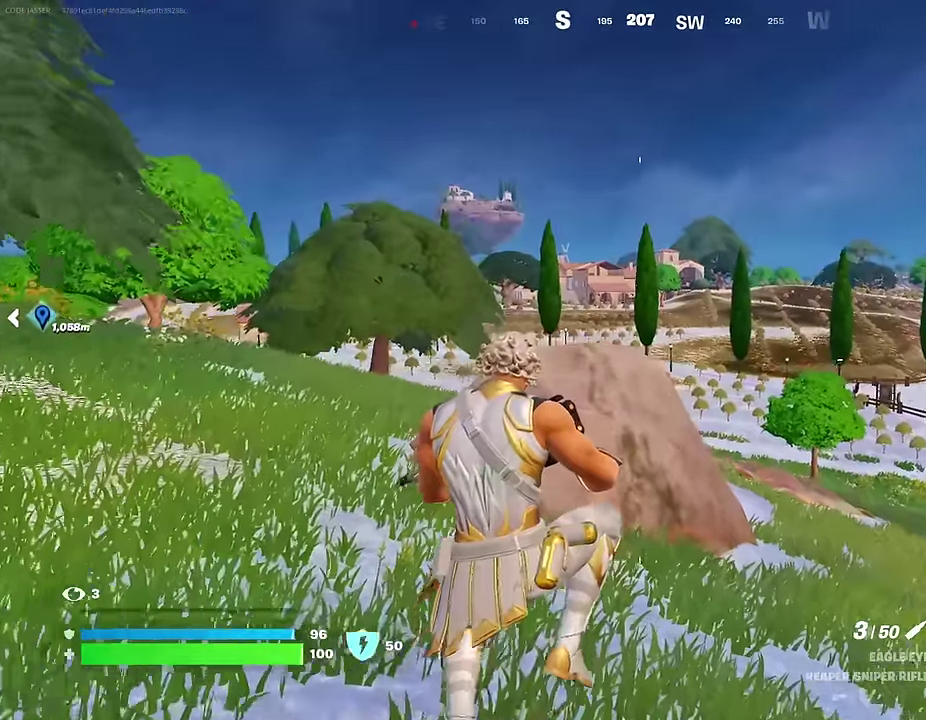
{"dt_ms": 300, "buttons": [], "left_stick": "up-left", "right_stick": "center"}
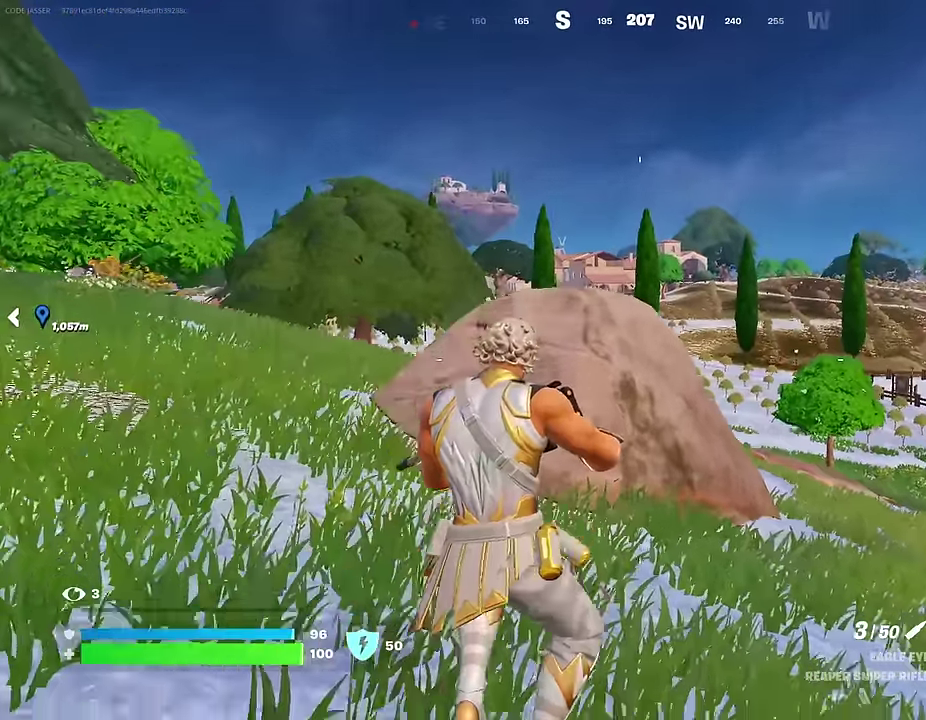
{"dt_ms": 700, "buttons": [], "left_stick": "up-left", "right_stick": "center"}
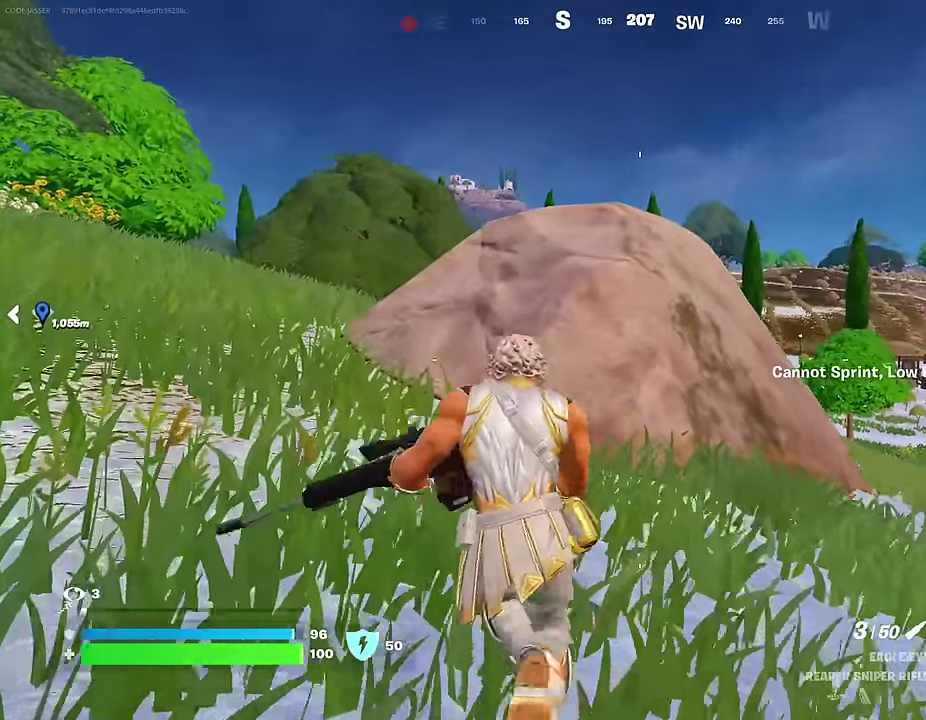
{"dt_ms": 300, "buttons": [], "left_stick": "up-left", "right_stick": "center", "events": []}
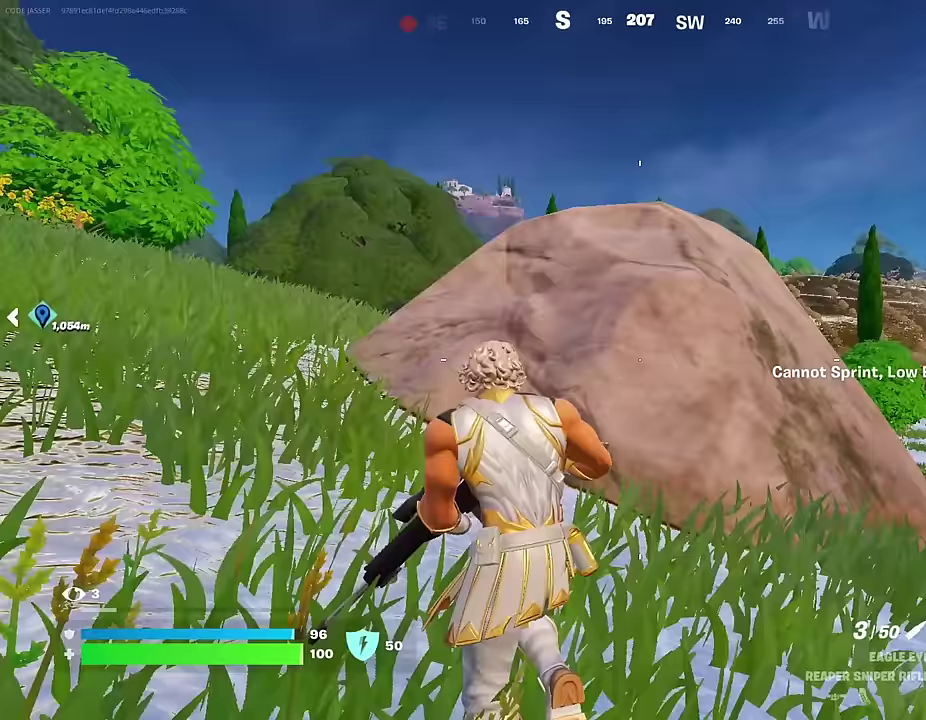
{"dt_ms": 700, "buttons": [], "left_stick": "up", "right_stick": "center", "events": [[117, "left_stick", "up"], [233, "left_stick", "up-left"], [283, "left_stick", "up"], [333, "CROSS", "down"], [333, "left_stick", "up-left"], [417, "CROSS", "up"], [433, "left_stick", "center"], [617, "left_stick", "up"]]}